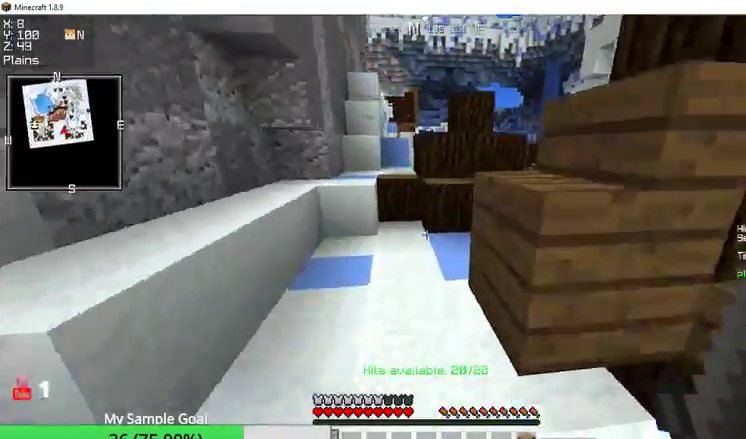
Gameplay with keyboard and mouse; each line is a JSON object with the keys and mouse buttons held at the frame after it. "events" lists presses ("down") and releases ("up") of "a", "d", "s", "w", "mouse_left" and "mouse_right" between this image and that frame as [ms after this image, input, new state], when the widget could be followed in between. "mouse_left", "mouse_right" = the "left", "right" buttons of the "mouse" list. No other keys are recorded. Fast repeated clicks can show as one long hold. Mouse movement is not recorded.
{"keys": ["w"], "mouse": [], "events": []}
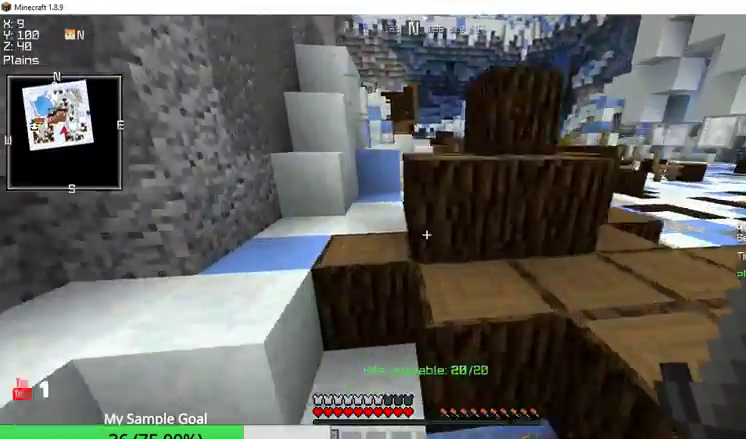
{"keys": ["w"], "mouse": [], "events": []}
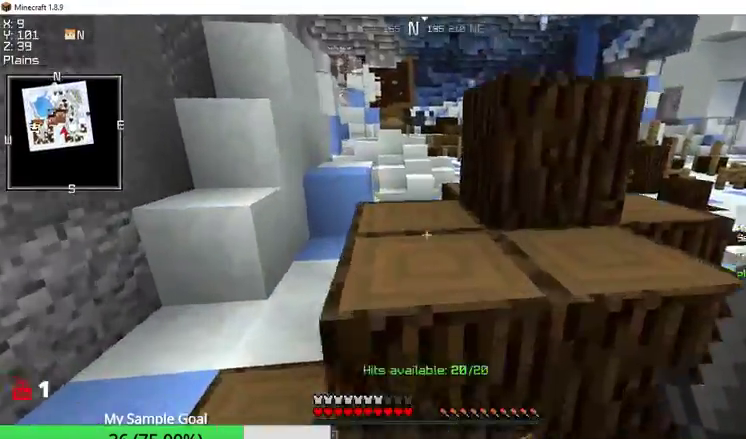
{"keys": ["w"], "mouse": [], "events": []}
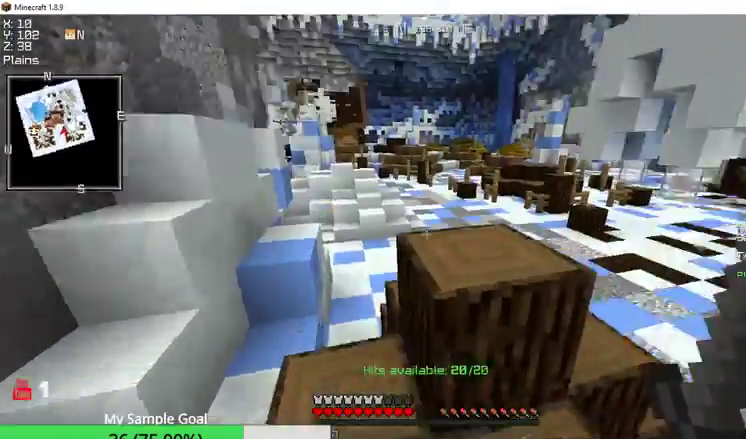
{"keys": ["w"], "mouse": [], "events": []}
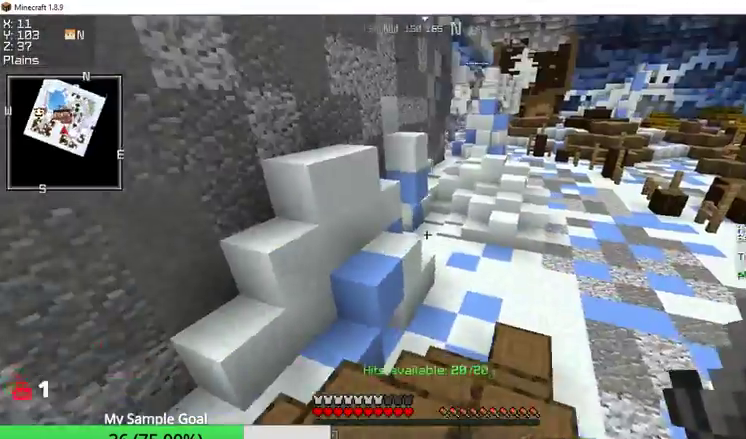
{"keys": ["w"], "mouse": [], "events": []}
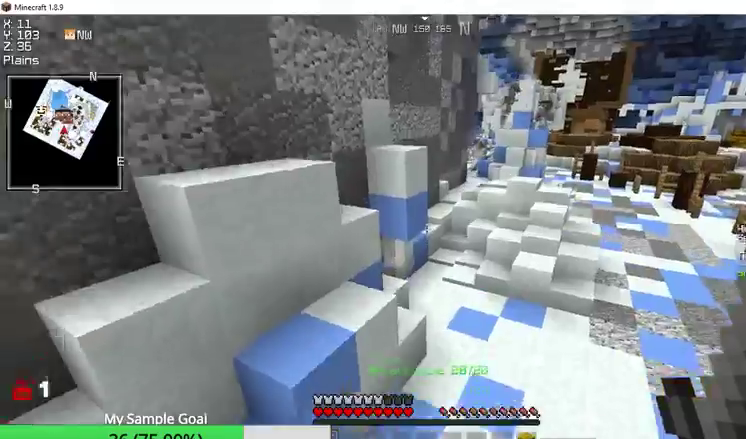
{"keys": ["w"], "mouse": [], "events": []}
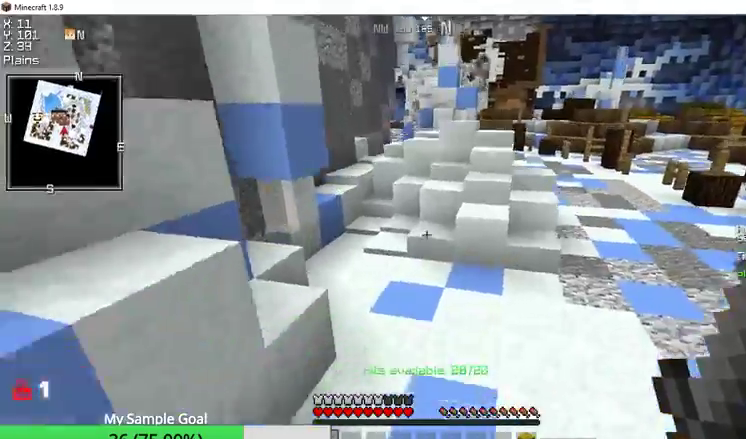
{"keys": ["w"], "mouse": [], "events": []}
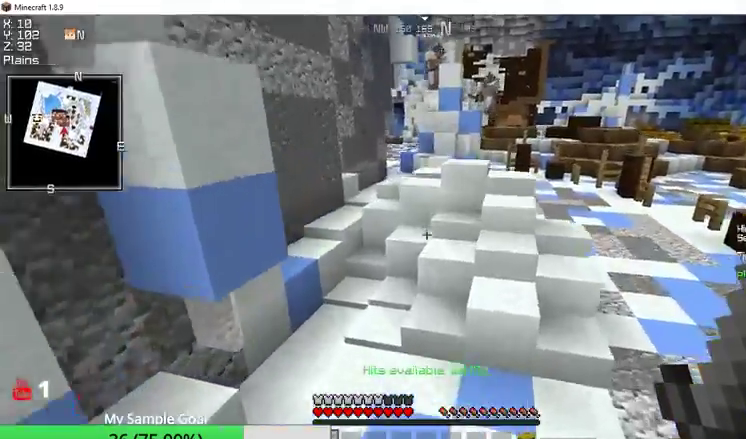
{"keys": ["w"], "mouse": [], "events": []}
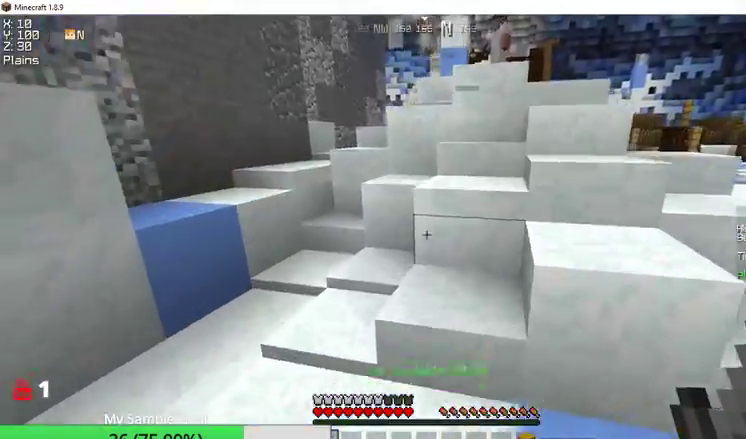
{"keys": ["w"], "mouse": [], "events": []}
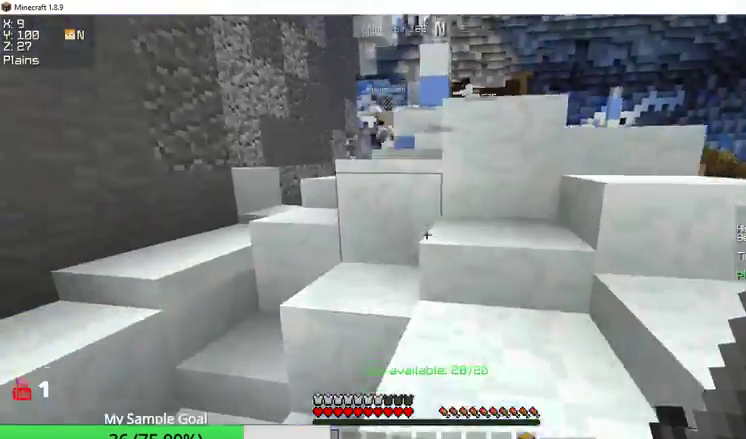
{"keys": ["w"], "mouse": [], "events": [[133, "w", "up"], [167, "w", "down"]]}
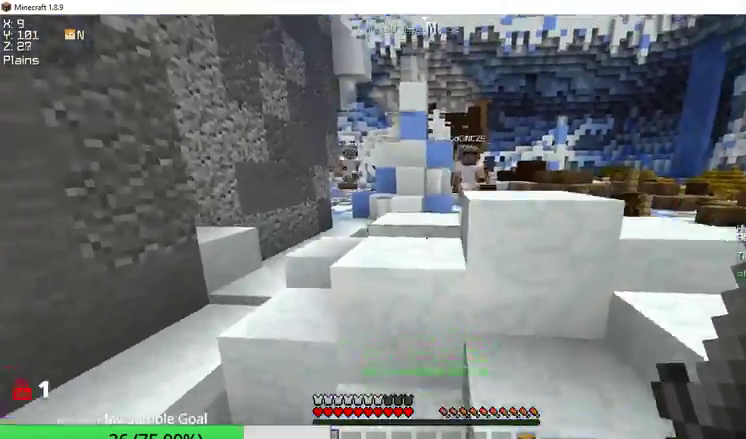
{"keys": ["w"], "mouse": [], "events": []}
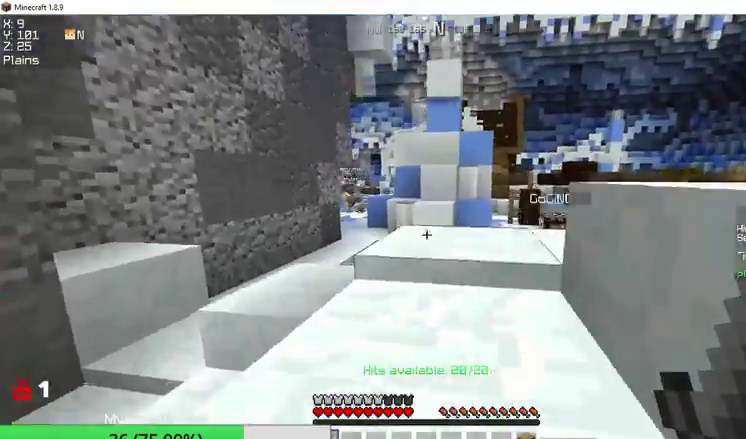
{"keys": ["w"], "mouse": [], "events": []}
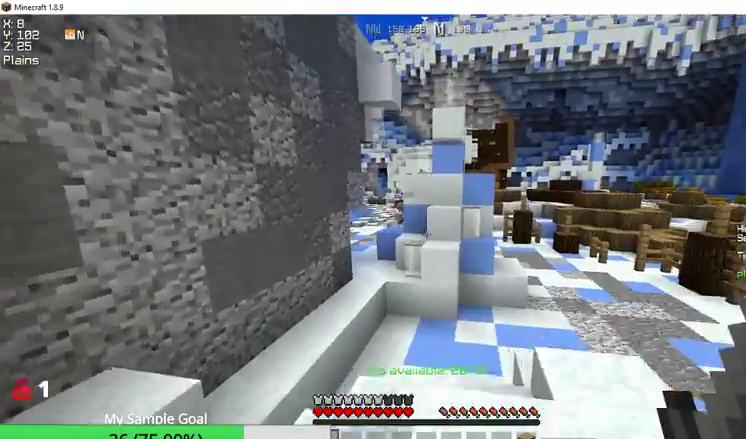
{"keys": ["w"], "mouse": [], "events": []}
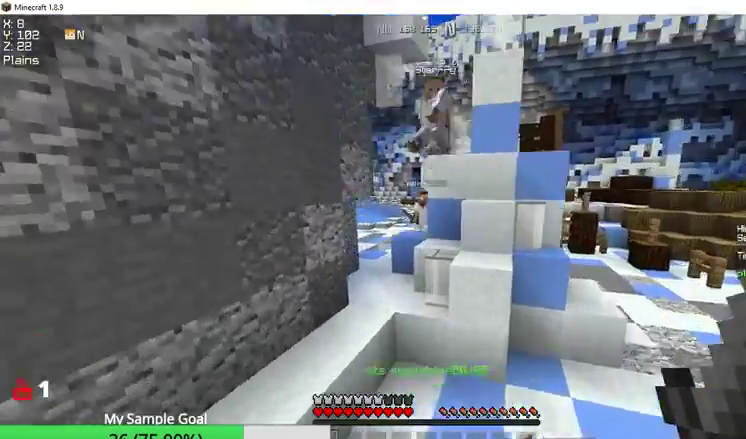
{"keys": ["w"], "mouse": [], "events": []}
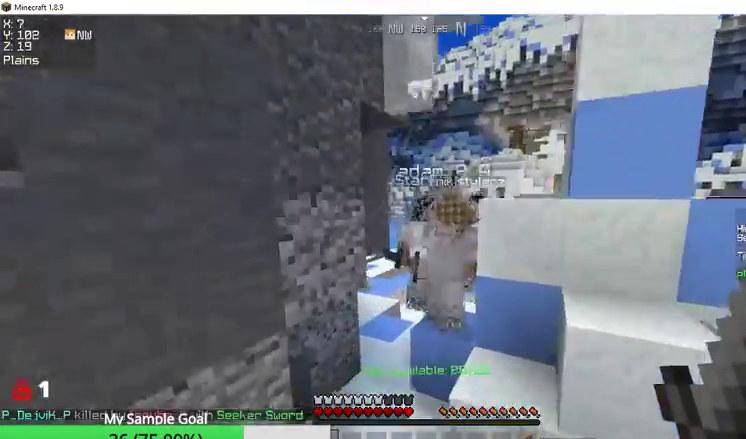
{"keys": ["w"], "mouse": [], "events": []}
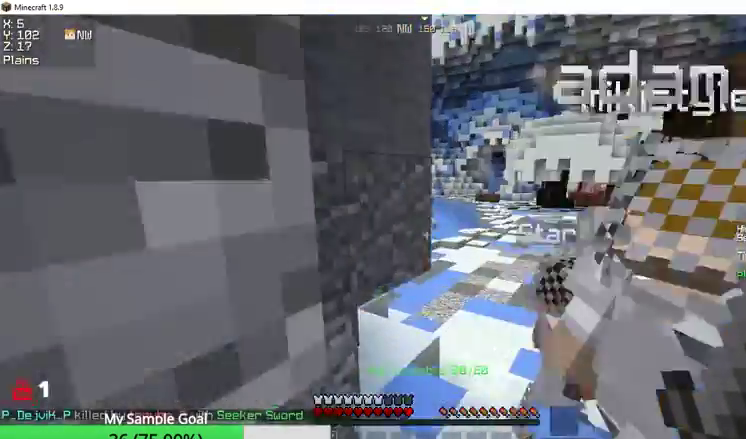
{"keys": ["w"], "mouse": [], "events": []}
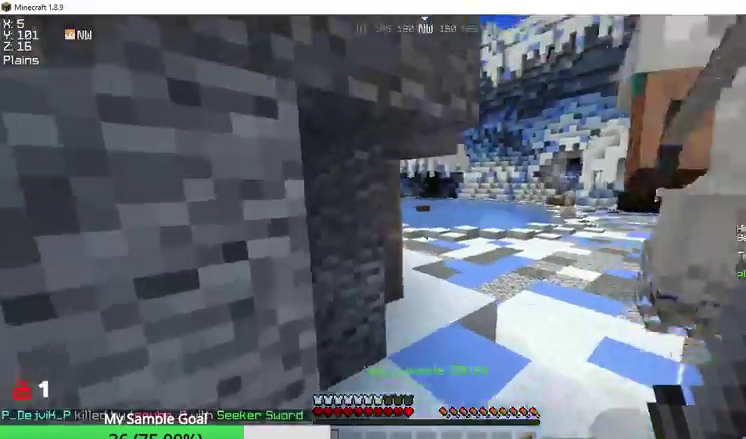
{"keys": ["w"], "mouse": [], "events": []}
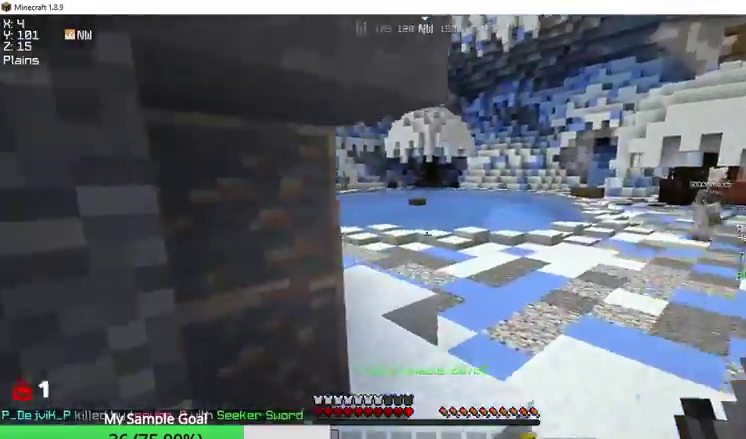
{"keys": ["w"], "mouse": [], "events": []}
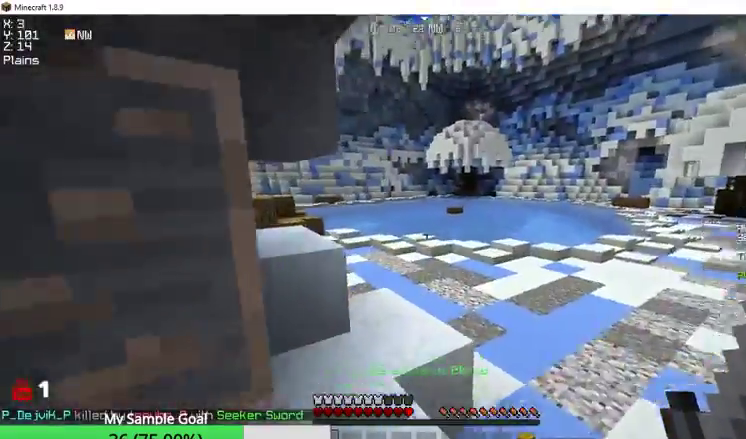
{"keys": [], "mouse": [], "events": [[500, "w", "up"]]}
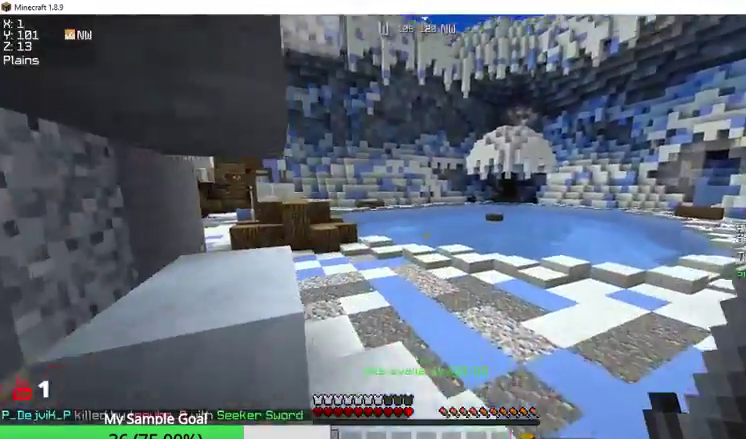
{"keys": ["w"], "mouse": [], "events": [[167, "w", "down"]]}
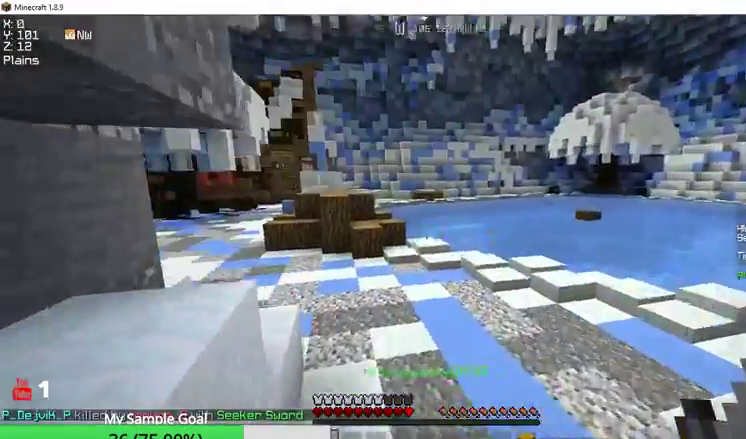
{"keys": ["w"], "mouse": [], "events": []}
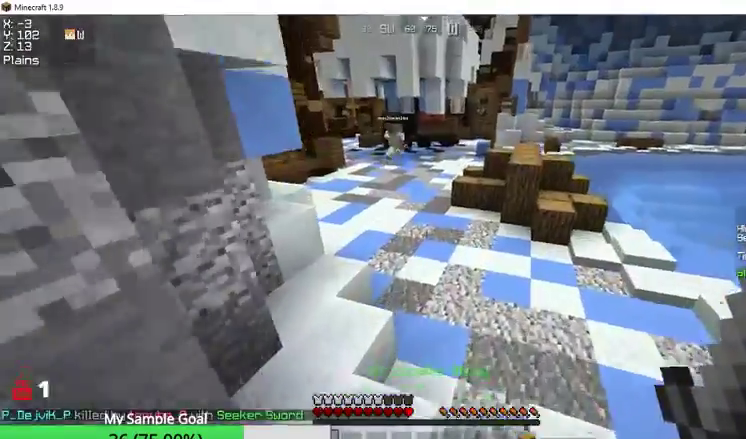
{"keys": ["w"], "mouse": [], "events": [[167, "w", "up"], [200, "w", "down"]]}
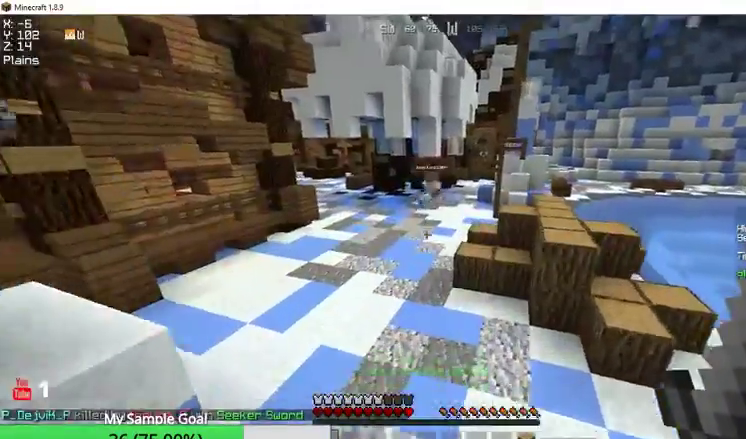
{"keys": ["w"], "mouse": [], "events": []}
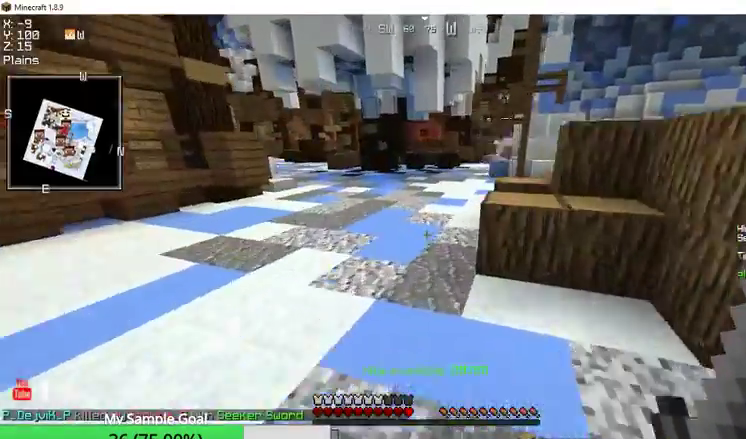
{"keys": ["w"], "mouse": [], "events": []}
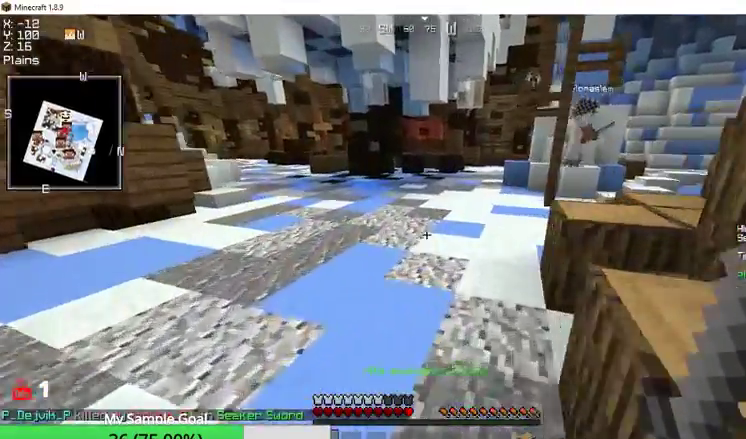
{"keys": ["w"], "mouse": [], "events": []}
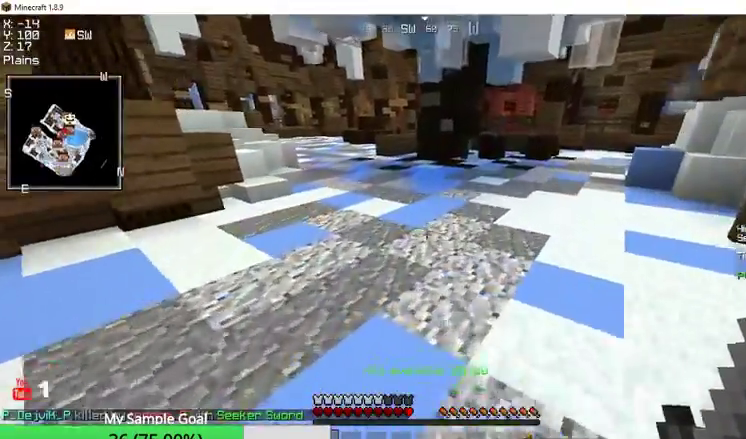
{"keys": ["w"], "mouse": [], "events": []}
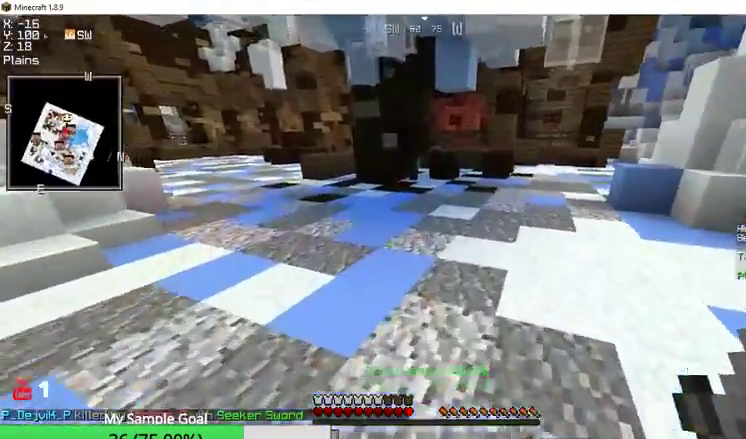
{"keys": ["w"], "mouse": [], "events": []}
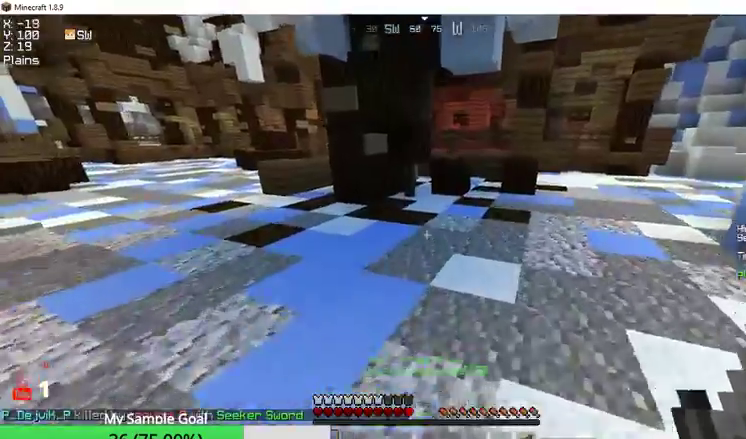
{"keys": ["w"], "mouse": [], "events": []}
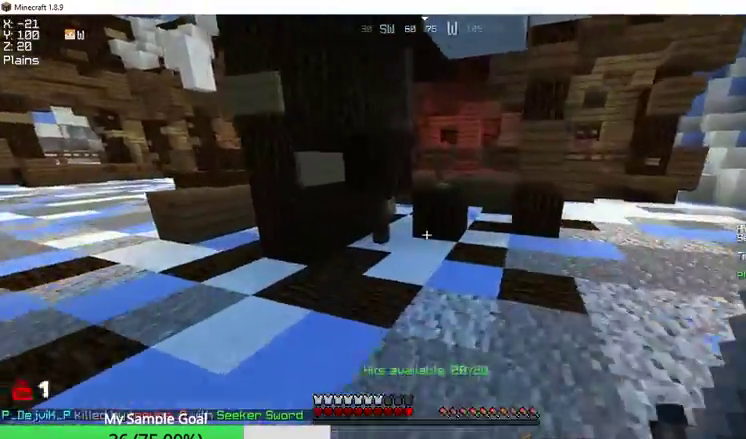
{"keys": ["w"], "mouse": [], "events": []}